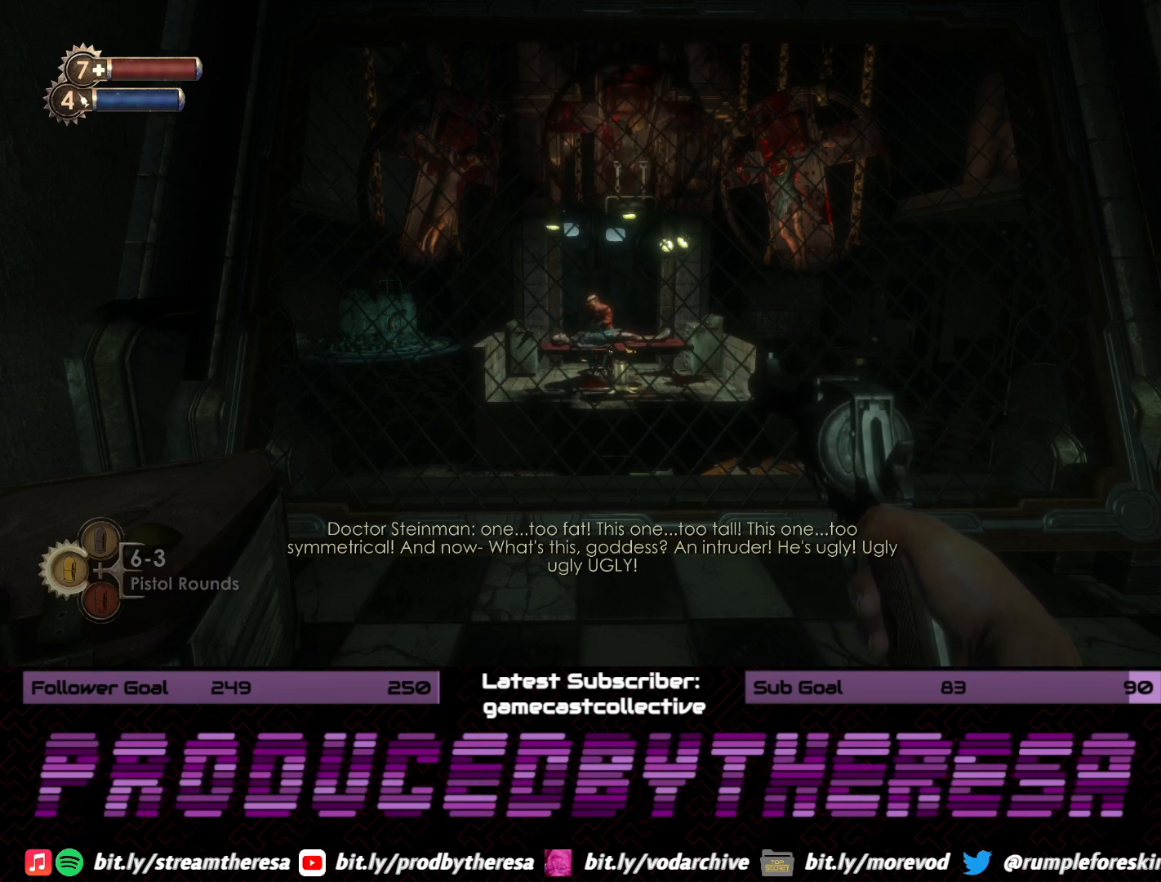
Gameplay with a controller (PlayStation layout); each line is a JSON object with the inputs held at the frame after it. "events" lists button and stick changes between this image and that frame as [ms after this image, input, new state], when the widget could be followed in between.
{"buttons": [], "left_stick": "center", "right_stick": "down", "events": [[350, "right_stick", "down"]]}
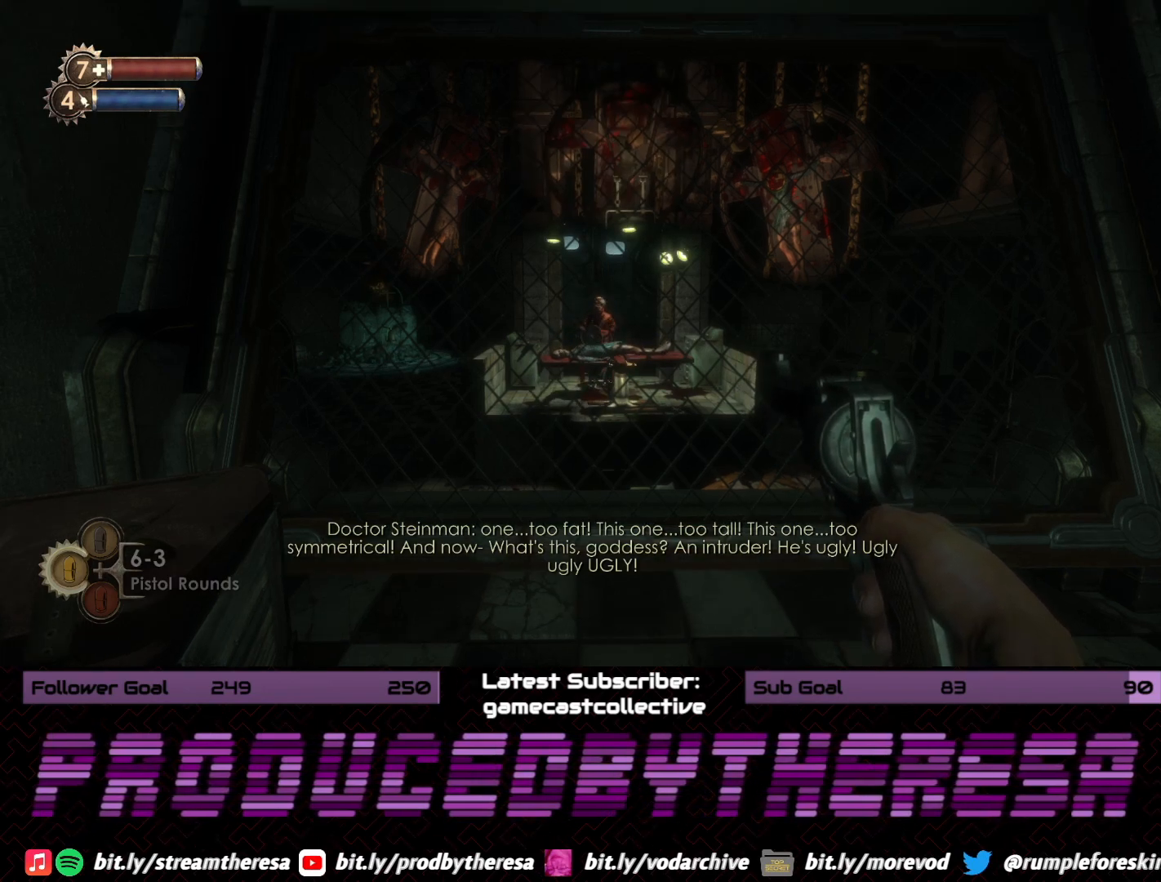
{"buttons": [], "left_stick": "center", "right_stick": "center", "events": [[233, "right_stick", "center"]]}
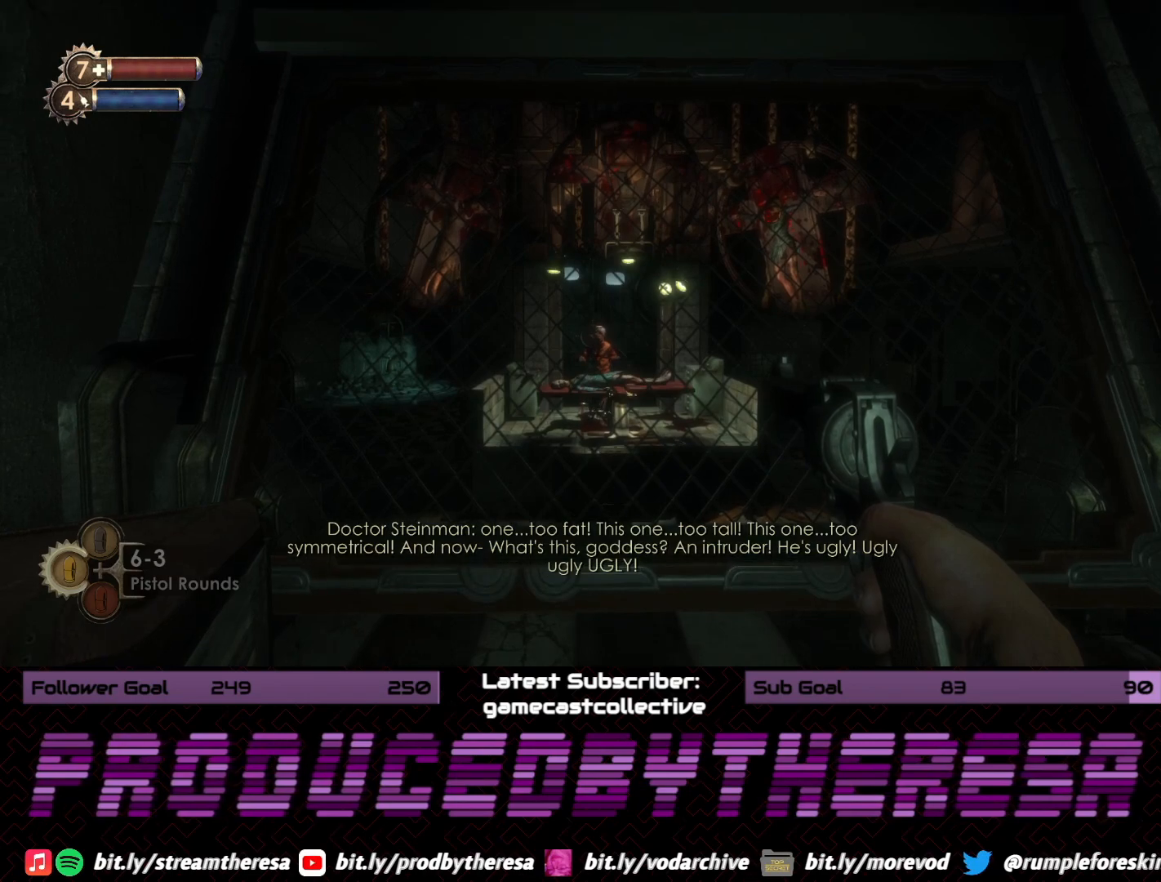
{"buttons": [], "left_stick": "down", "right_stick": "center", "events": [[150, "left_stick", "down"]]}
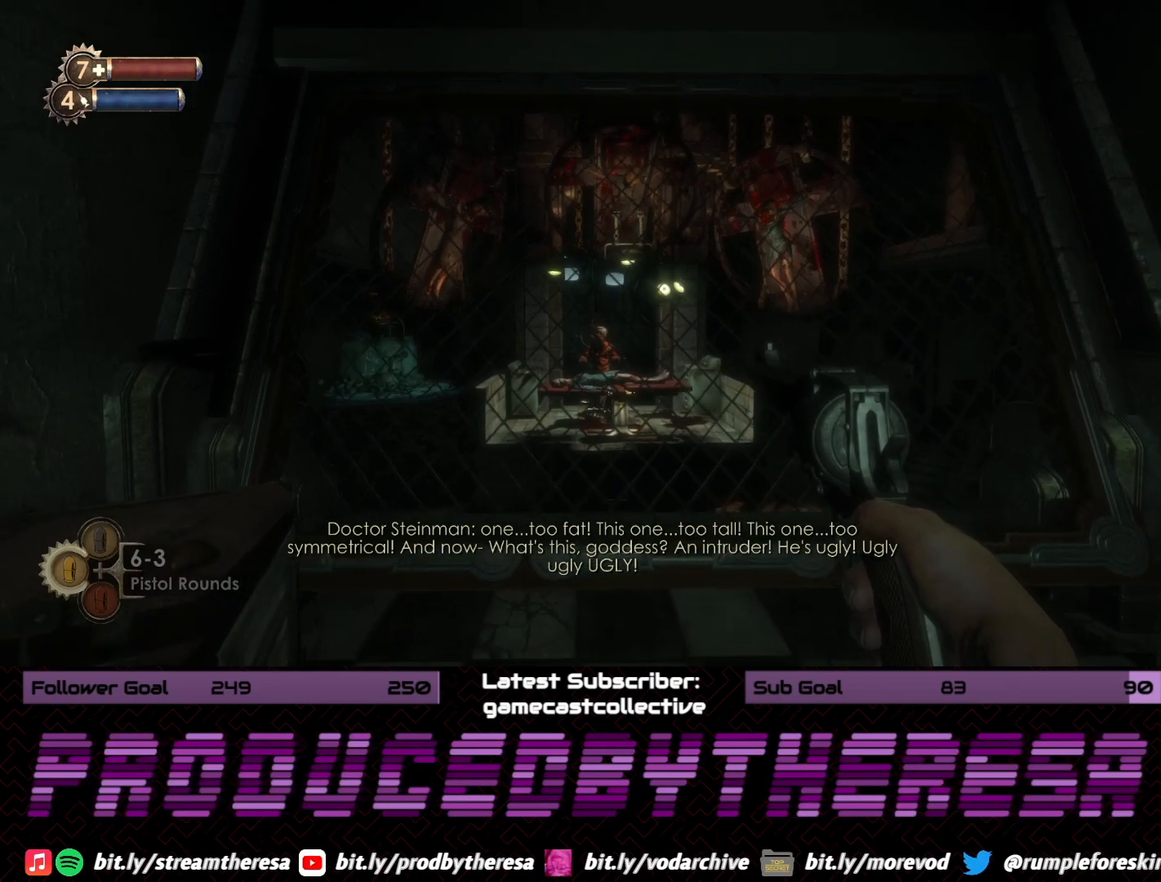
{"buttons": [], "left_stick": "up", "right_stick": "center", "events": [[317, "left_stick", "center"], [467, "left_stick", "up"]]}
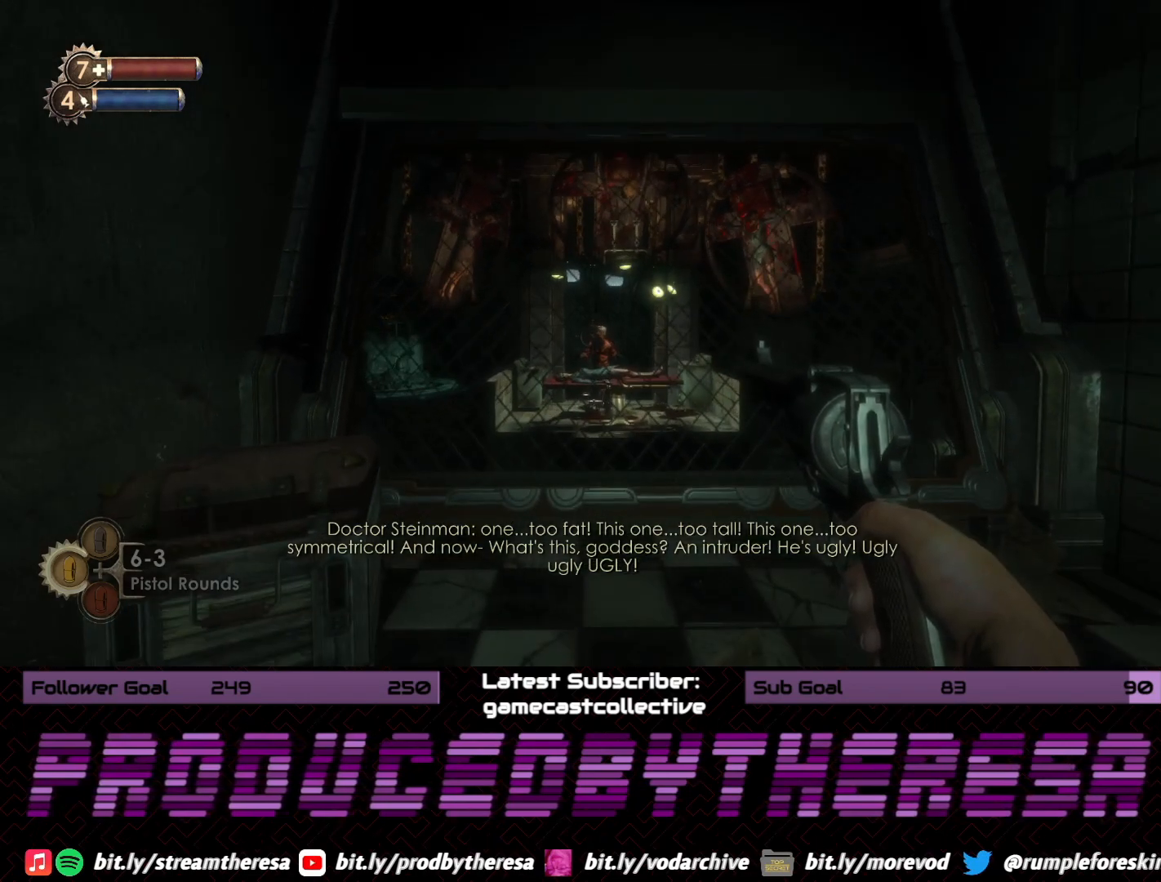
{"buttons": [], "left_stick": "center", "right_stick": "center", "events": [[417, "left_stick", "center"]]}